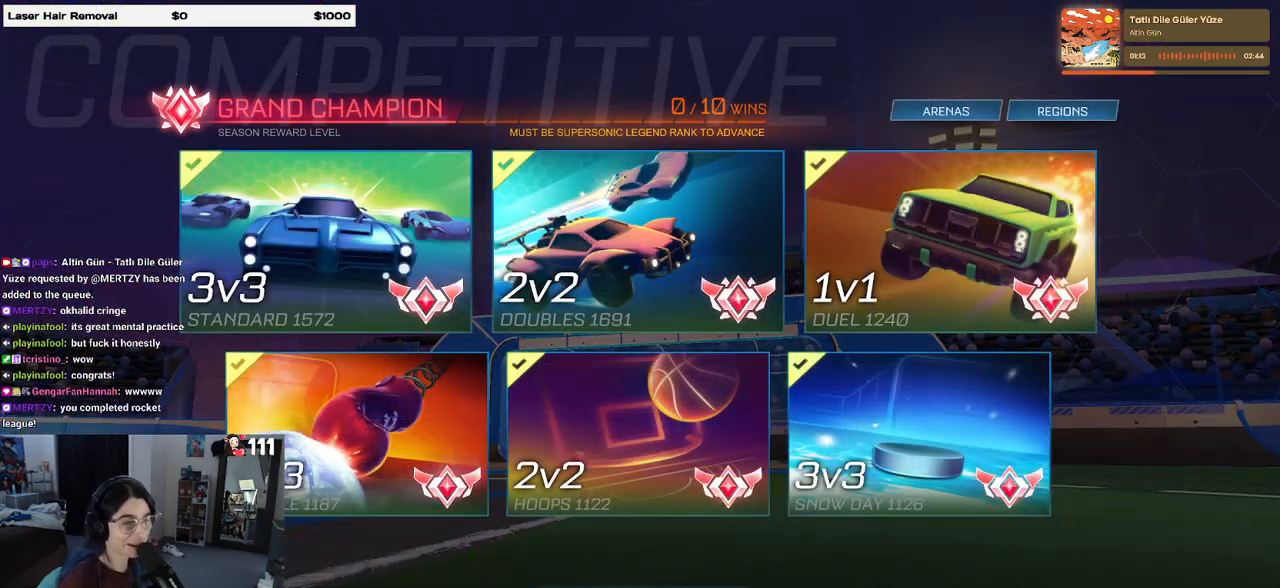
Gameplay with a controller (PlayStation layout); each line is a JSON object with the inputs held at the frame after it. "events" lists button and stick changes between this image and that frame as [ms after this image, input, new state], when the widget could be followed in between.
{"buttons": [], "left_stick": "center", "right_stick": "center", "events": [[283, "CIRCLE", "down"], [400, "CIRCLE", "up"]]}
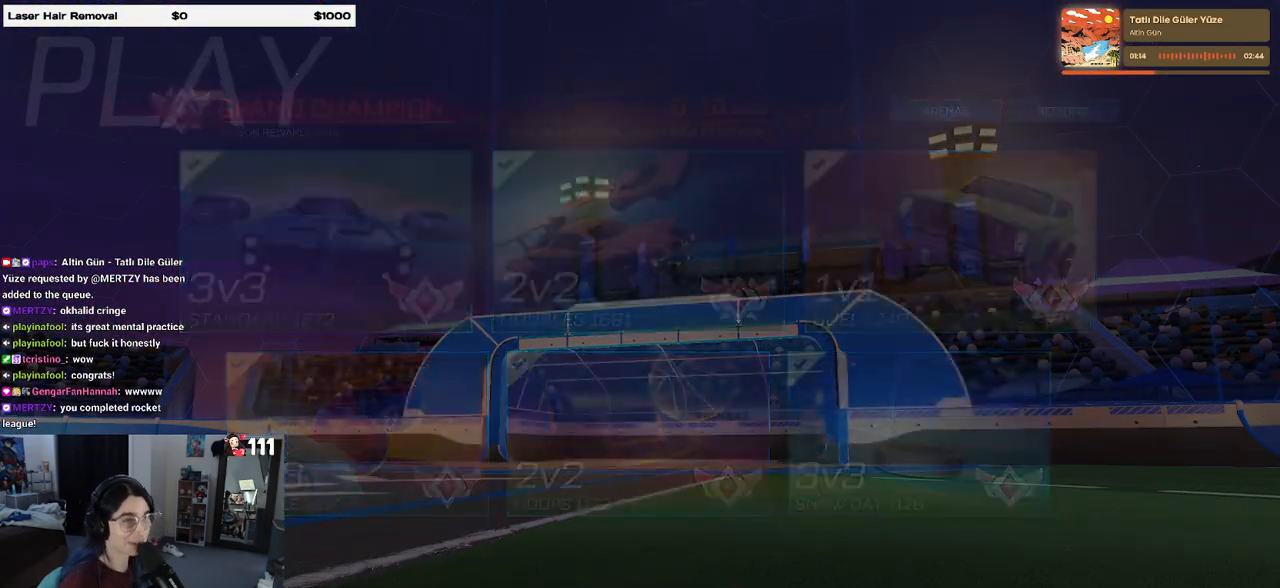
{"buttons": [], "left_stick": "center", "right_stick": "center", "events": []}
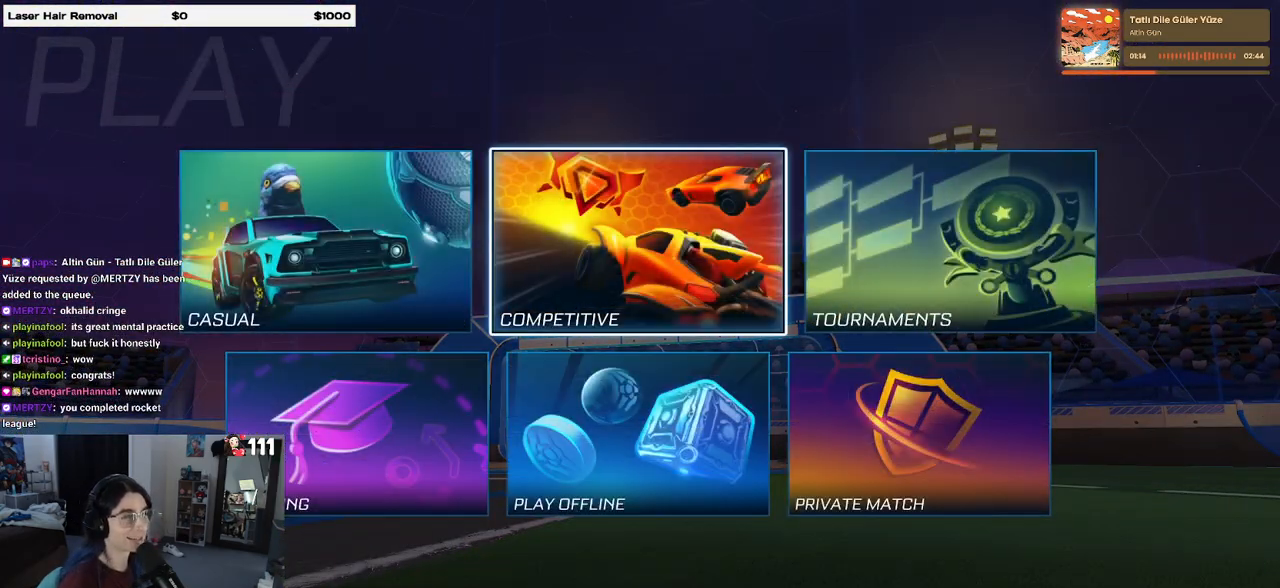
{"buttons": [], "left_stick": "center", "right_stick": "center", "events": [[133, "CROSS", "down"], [250, "CROSS", "up"]]}
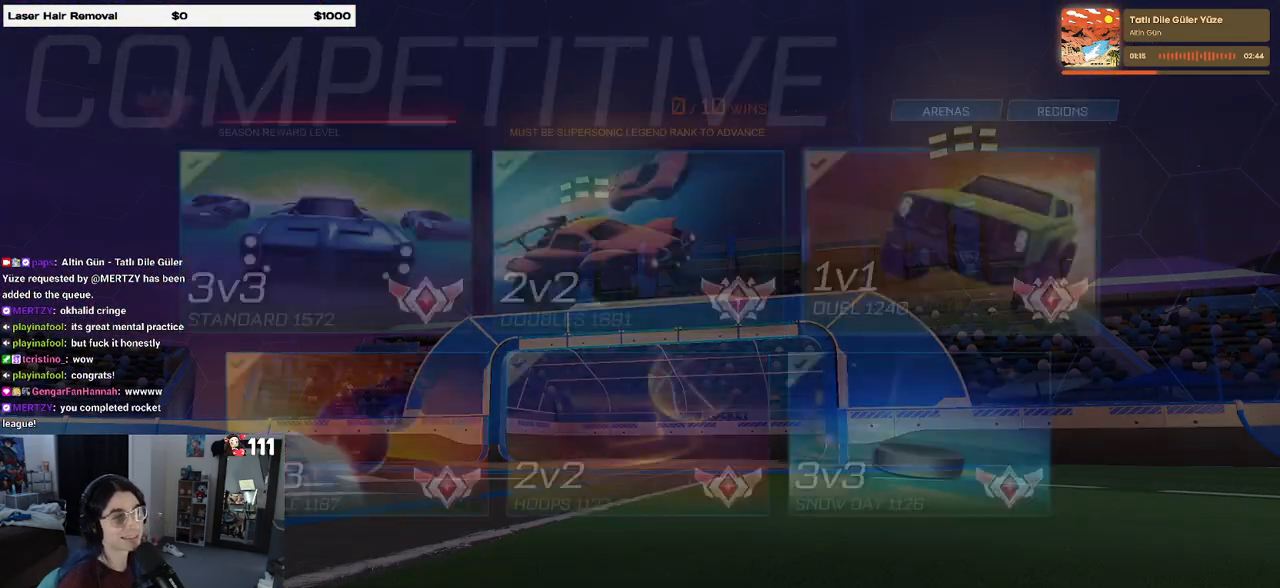
{"buttons": [], "left_stick": "center", "right_stick": "center", "events": []}
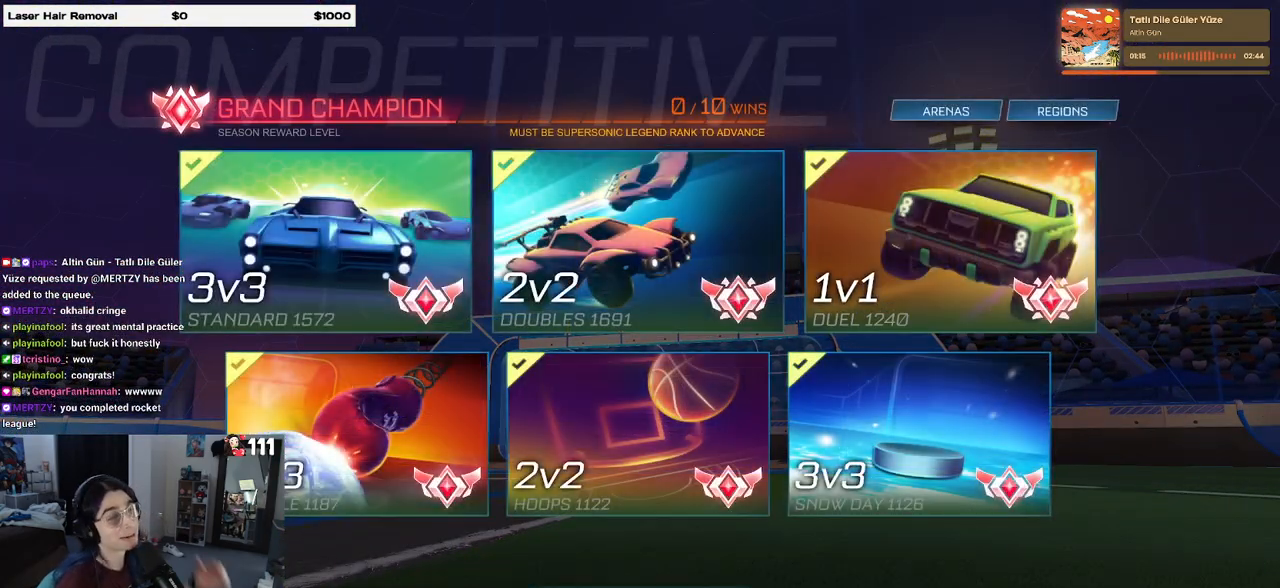
{"buttons": [], "left_stick": "center", "right_stick": "center", "events": []}
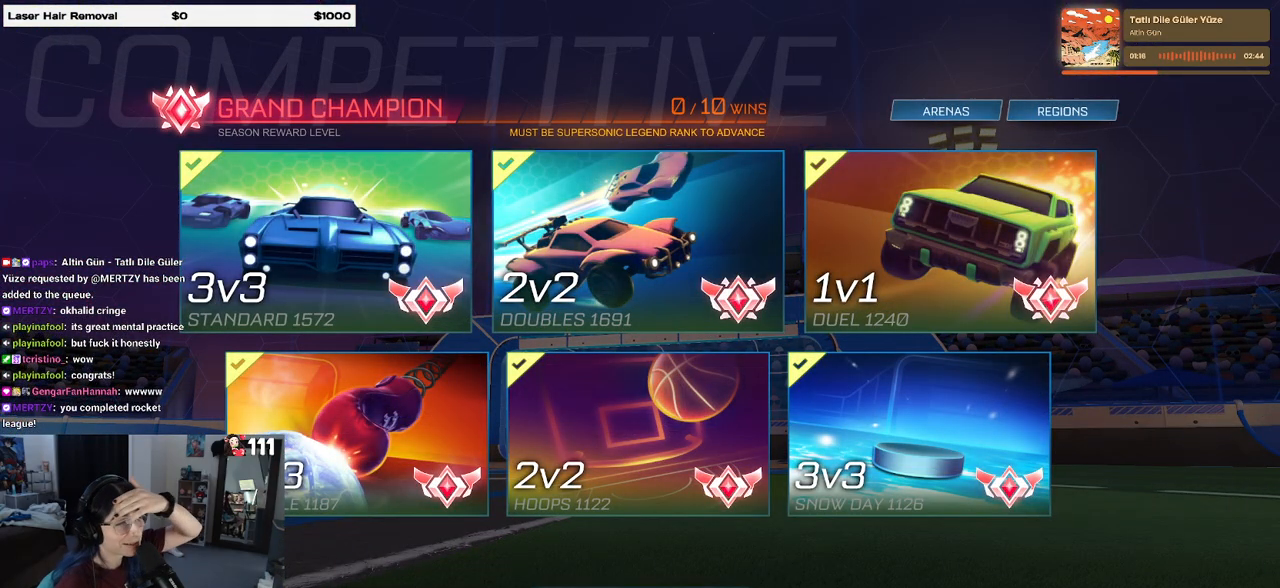
{"buttons": [], "left_stick": "center", "right_stick": "center", "events": []}
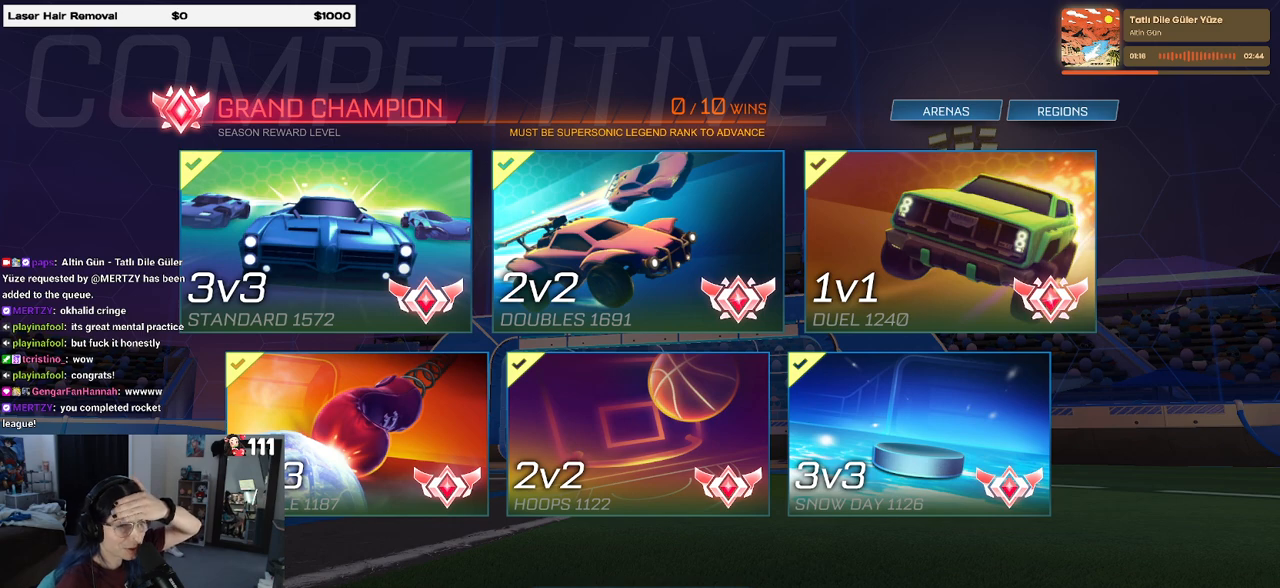
{"buttons": [], "left_stick": "center", "right_stick": "center", "events": []}
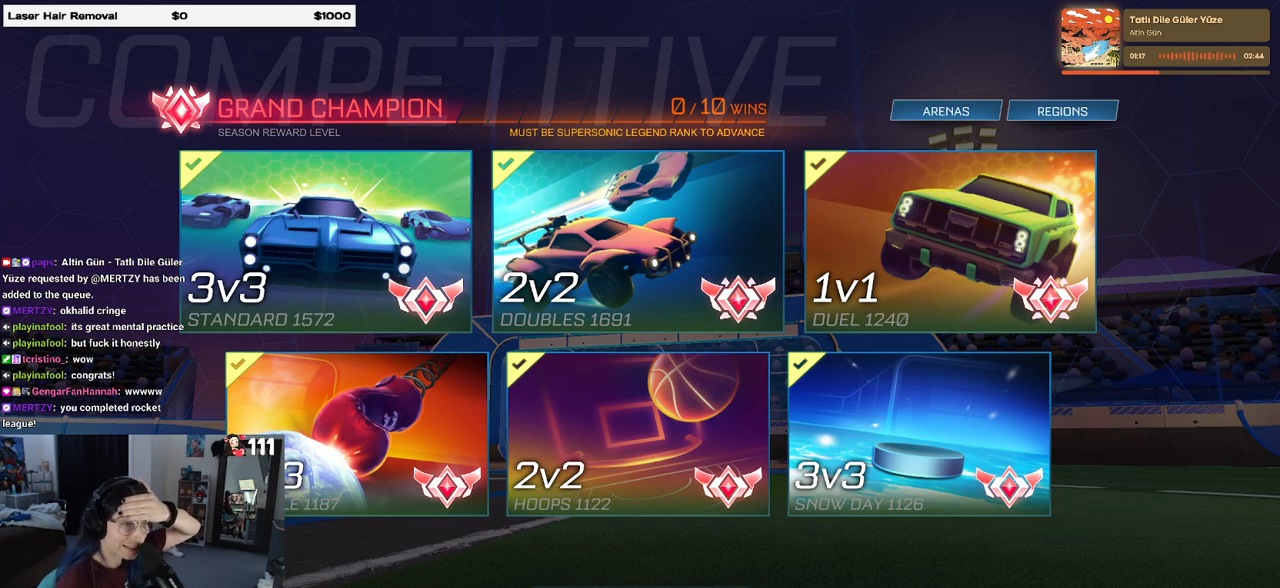
{"buttons": [], "left_stick": "center", "right_stick": "center", "events": [[150, "DPAD_DOWN", "down"], [233, "DPAD_DOWN", "up"]]}
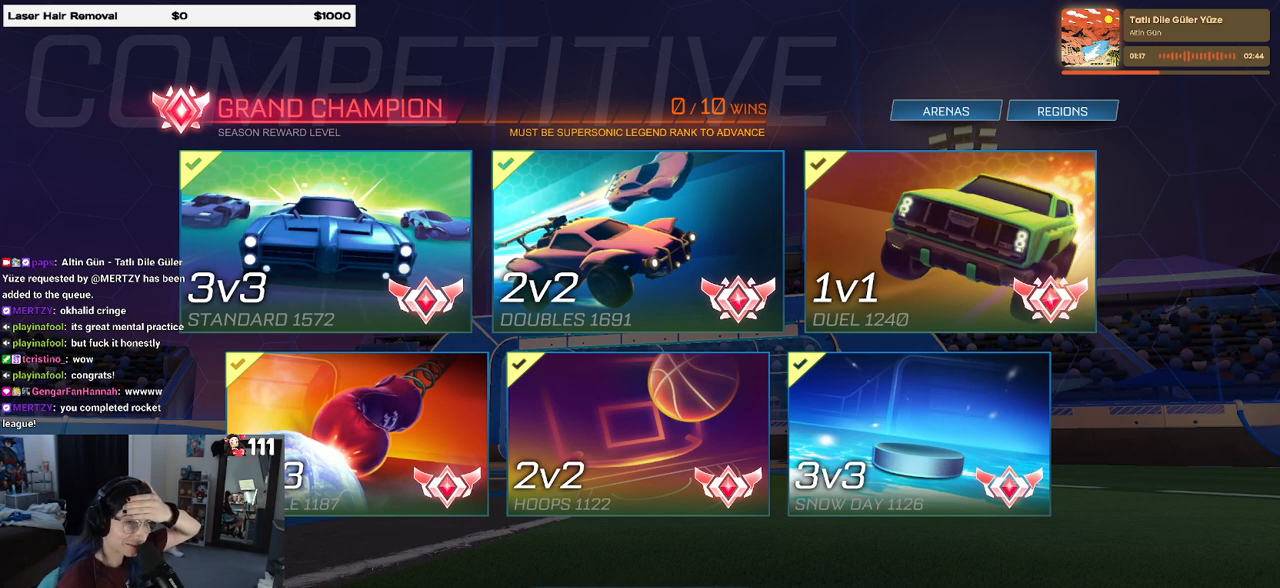
{"buttons": [], "left_stick": "center", "right_stick": "center", "events": [[133, "DPAD_RIGHT", "down"], [250, "DPAD_RIGHT", "up"]]}
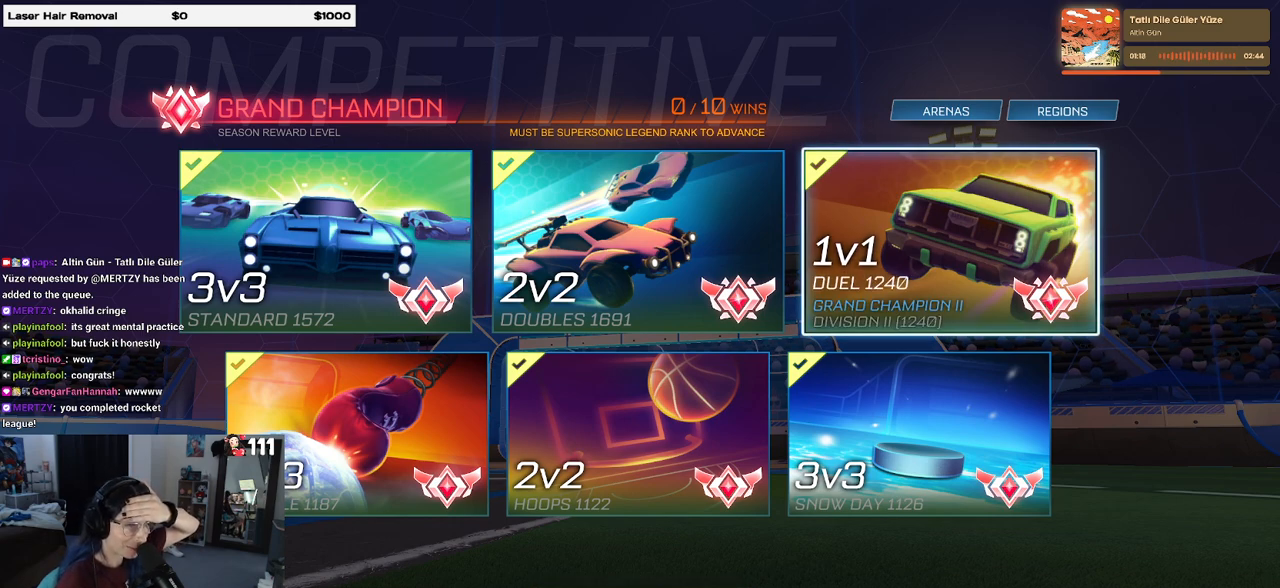
{"buttons": [], "left_stick": "center", "right_stick": "center", "events": [[200, "DPAD_DOWN", "down"], [283, "DPAD_DOWN", "up"]]}
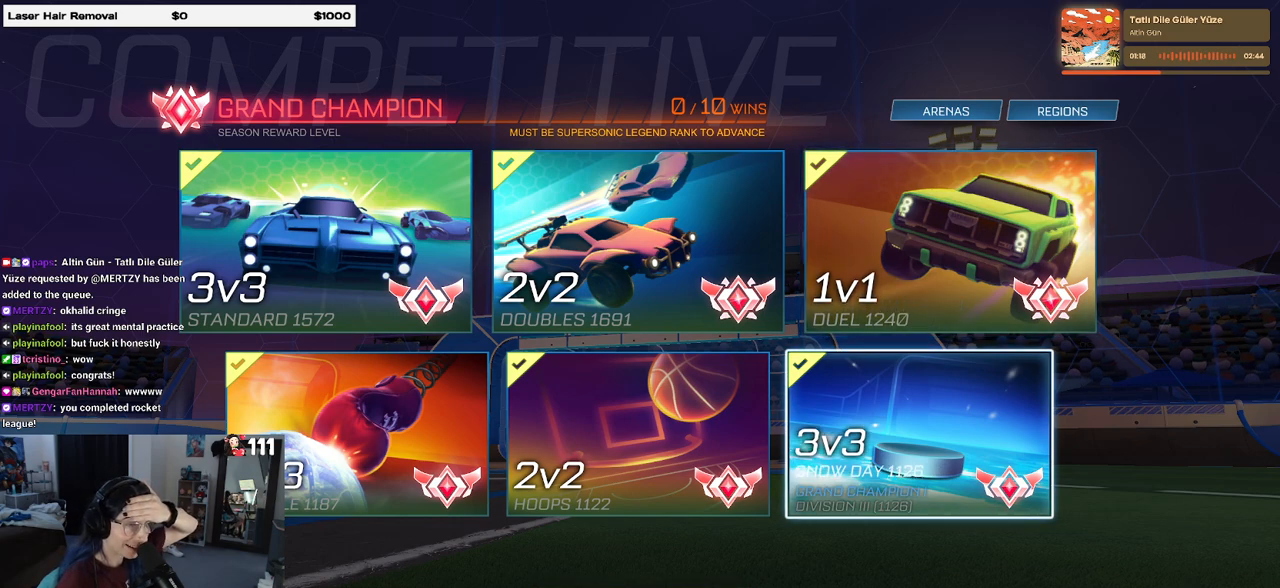
{"buttons": [], "left_stick": "center", "right_stick": "center", "events": []}
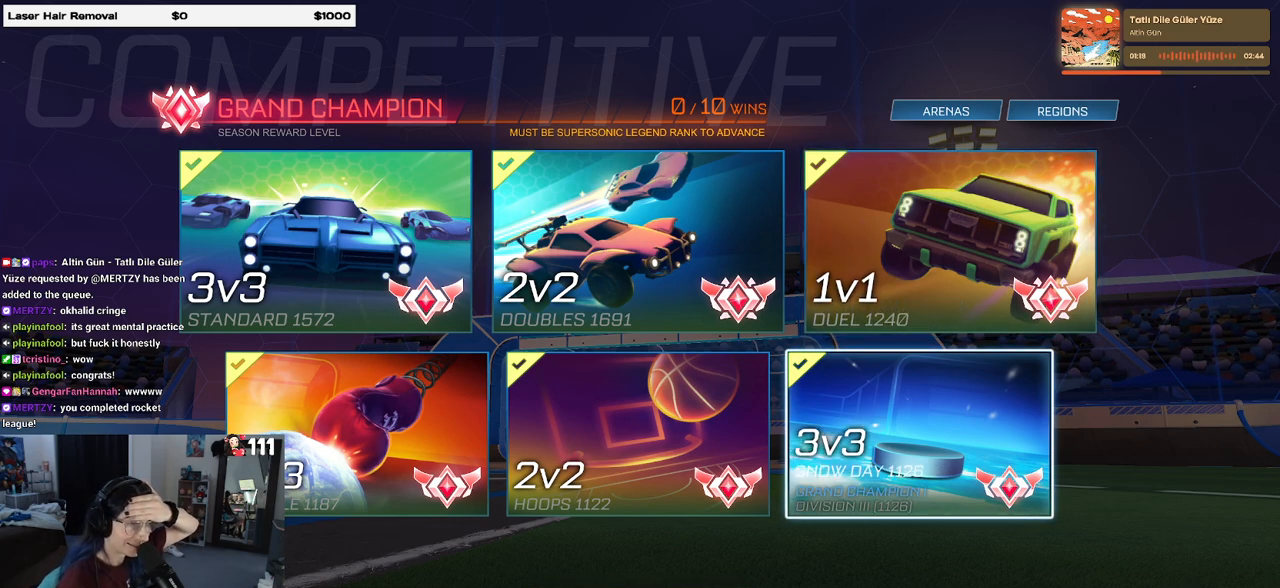
{"buttons": ["DPAD_LEFT"], "left_stick": "center", "right_stick": "center", "events": [[400, "DPAD_LEFT", "down"]]}
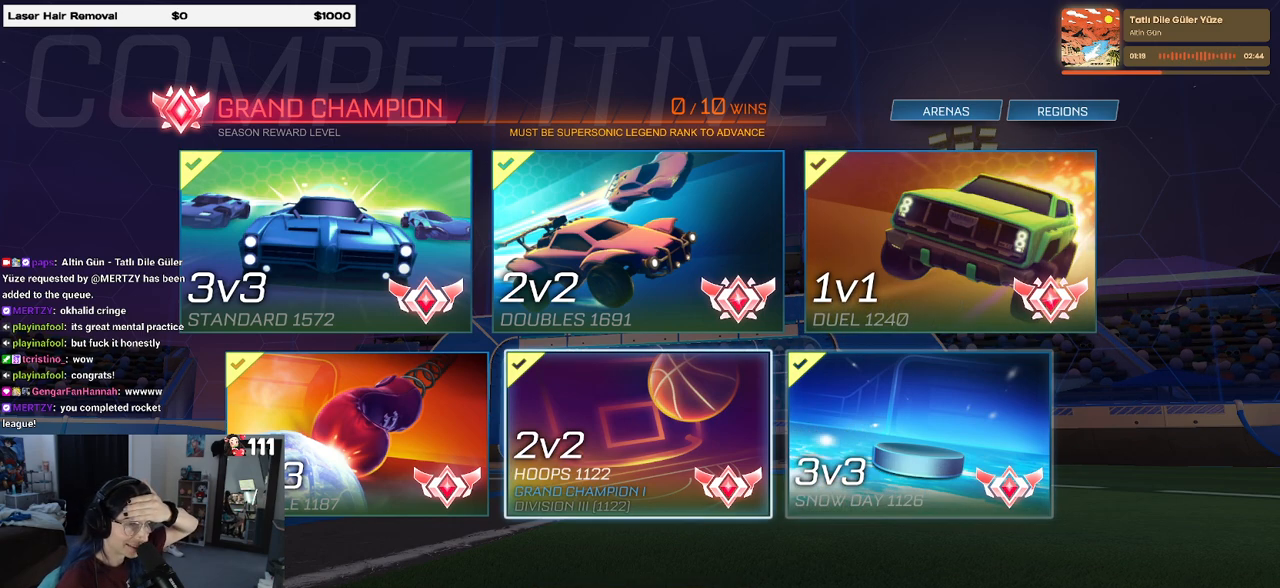
{"buttons": [], "left_stick": "center", "right_stick": "center", "events": [[17, "DPAD_LEFT", "up"]]}
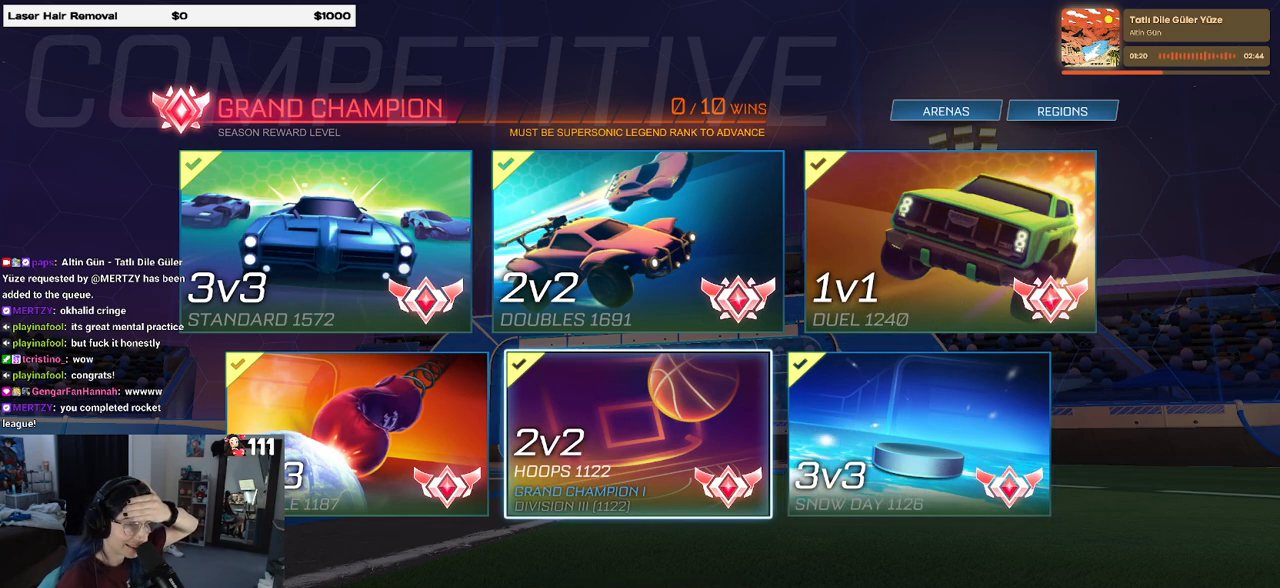
{"buttons": [], "left_stick": "center", "right_stick": "center", "events": [[300, "DPAD_LEFT", "down"], [417, "DPAD_LEFT", "up"]]}
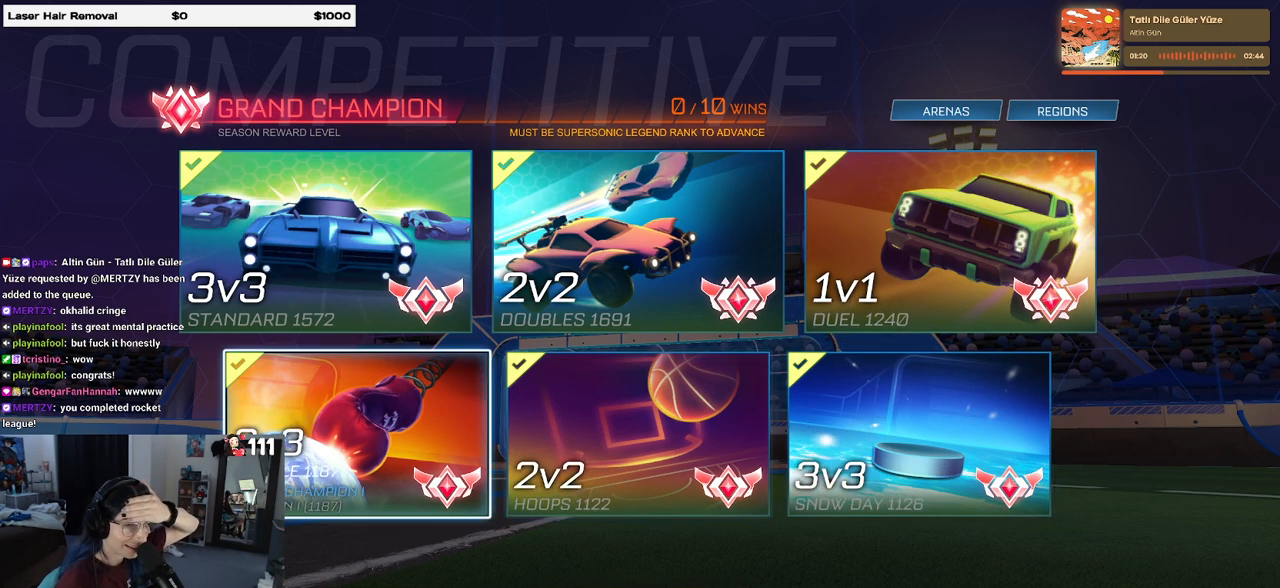
{"buttons": [], "left_stick": "center", "right_stick": "center", "events": []}
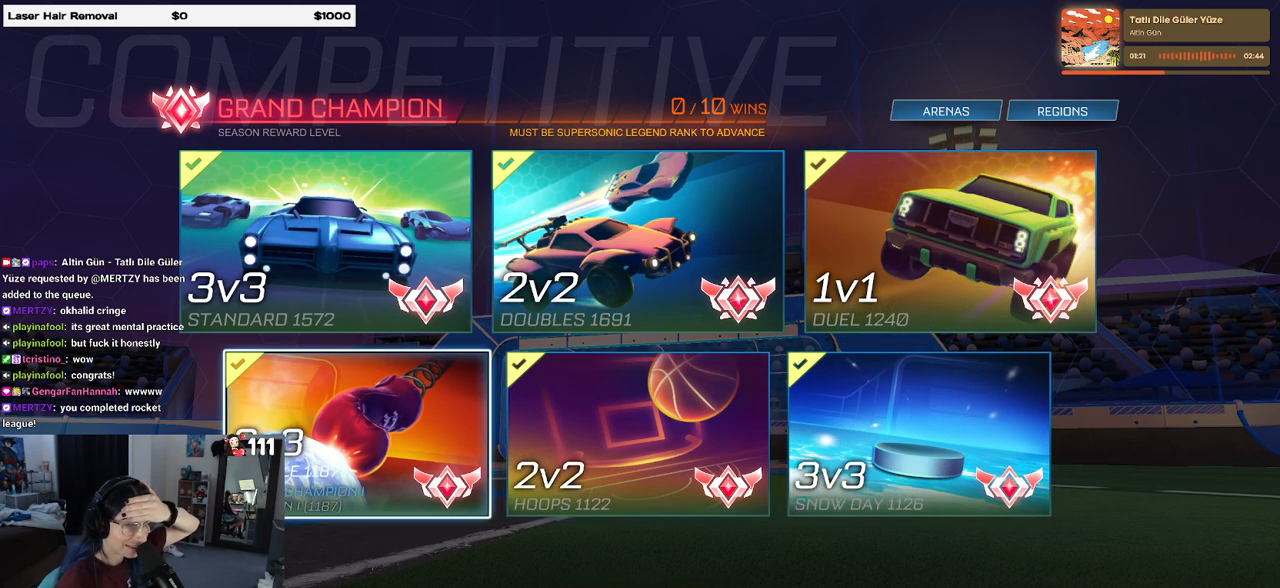
{"buttons": ["DPAD_RIGHT"], "left_stick": "center", "right_stick": "center", "events": [[500, "DPAD_RIGHT", "down"]]}
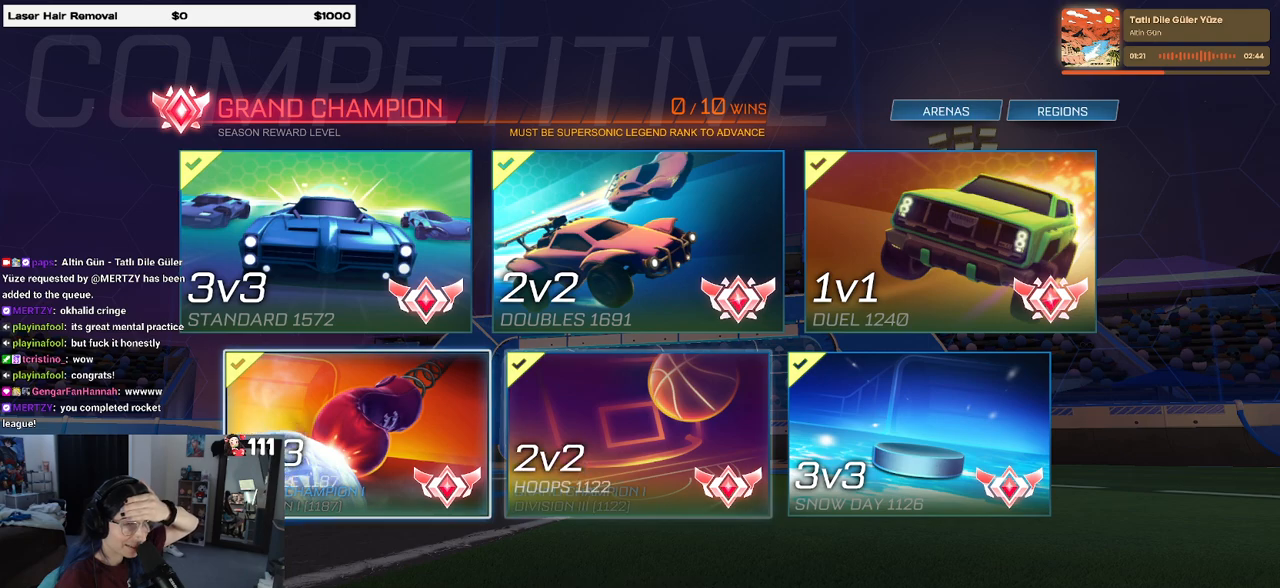
{"buttons": [], "left_stick": "center", "right_stick": "center", "events": [[117, "DPAD_RIGHT", "up"]]}
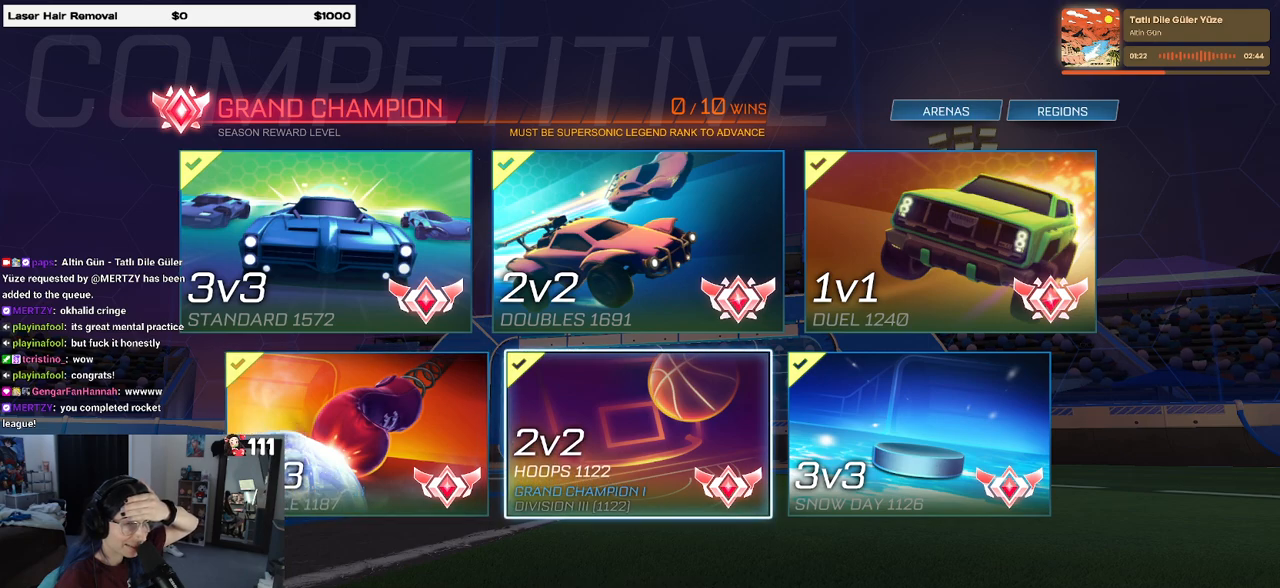
{"buttons": ["DPAD_RIGHT"], "left_stick": "center", "right_stick": "center", "events": [[400, "DPAD_RIGHT", "down"]]}
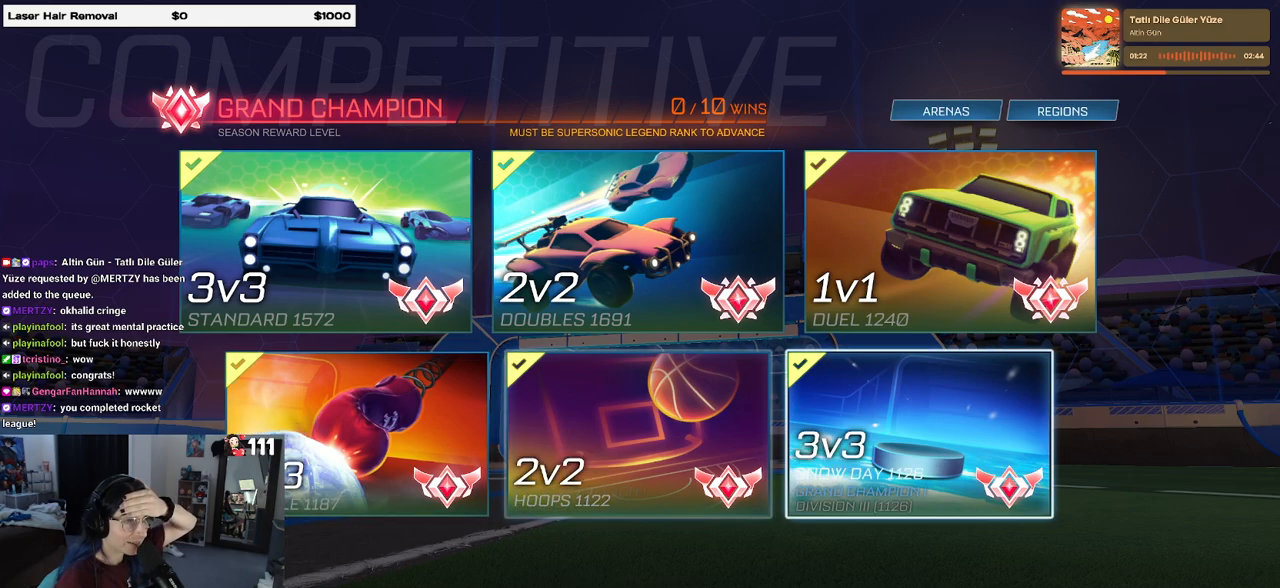
{"buttons": [], "left_stick": "center", "right_stick": "center", "events": [[17, "DPAD_RIGHT", "up"]]}
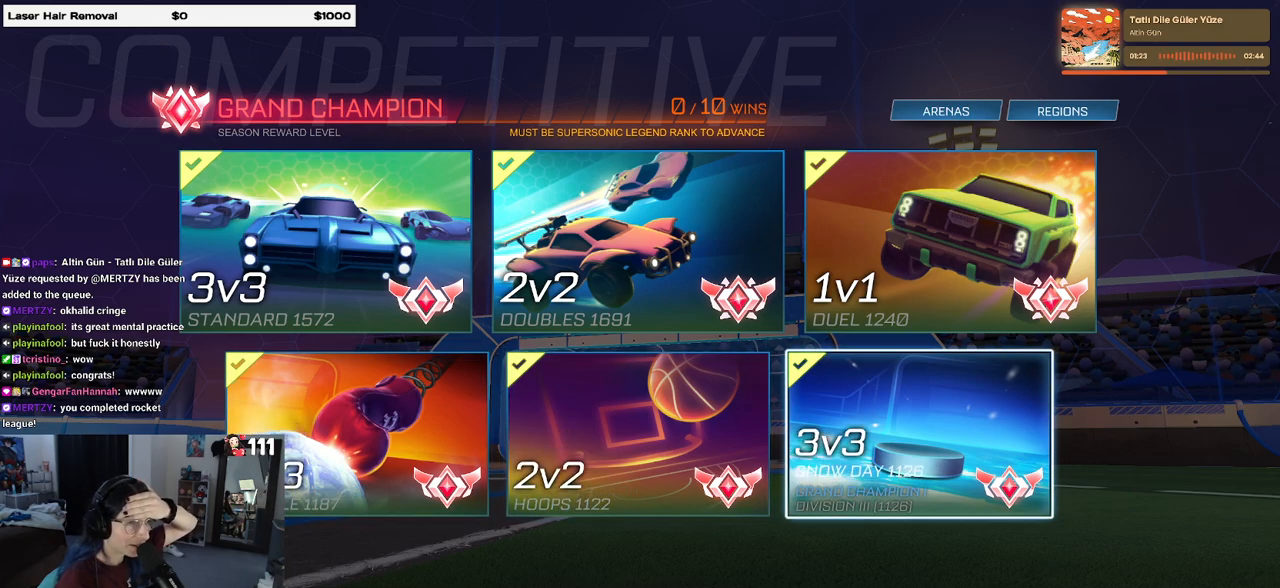
{"buttons": ["DPAD_LEFT"], "left_stick": "center", "right_stick": "center", "events": [[33, "DPAD_UP", "down"], [117, "DPAD_UP", "up"], [500, "DPAD_LEFT", "down"]]}
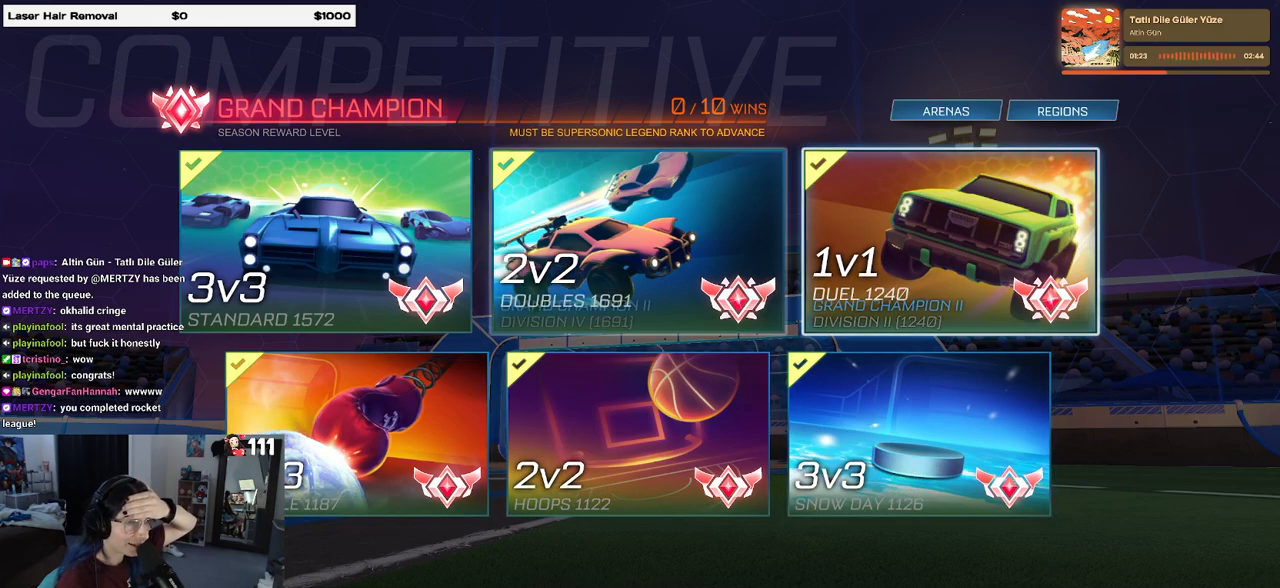
{"buttons": [], "left_stick": "center", "right_stick": "center", "events": [[100, "DPAD_LEFT", "up"]]}
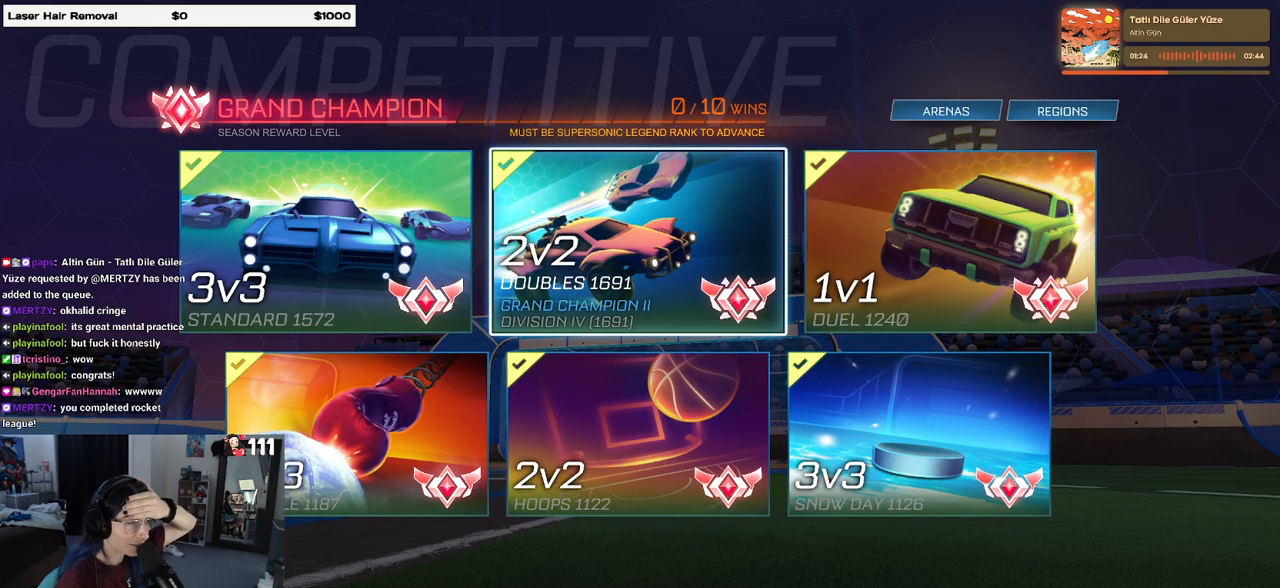
{"buttons": [], "left_stick": "center", "right_stick": "center", "events": [[200, "DPAD_LEFT", "down"], [317, "DPAD_LEFT", "up"]]}
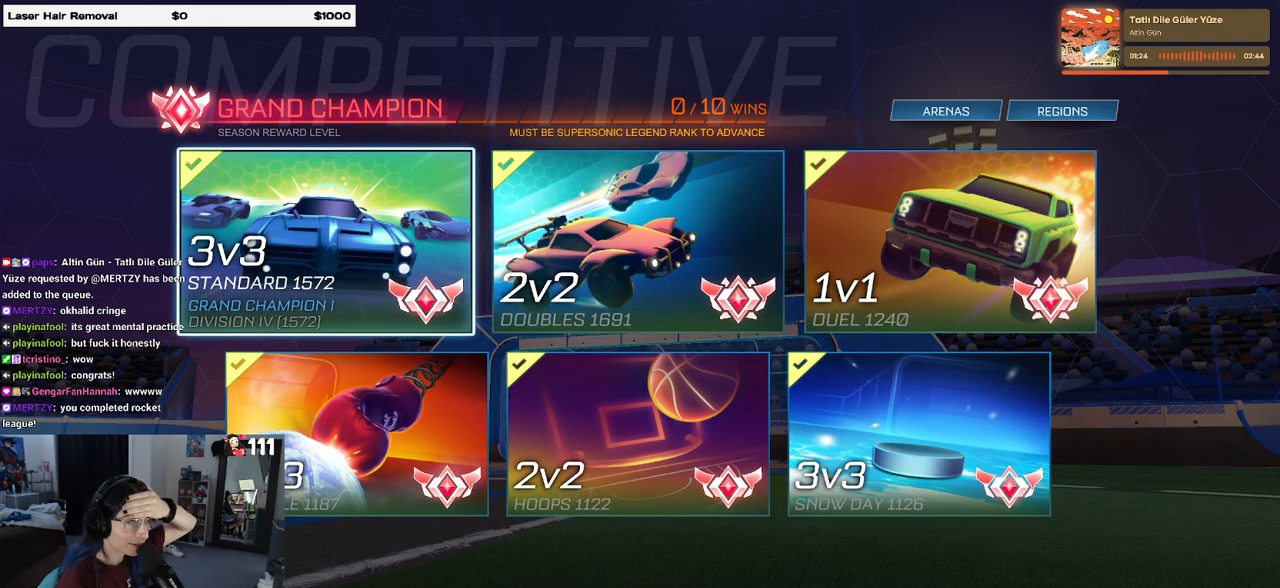
{"buttons": [], "left_stick": "center", "right_stick": "center", "events": []}
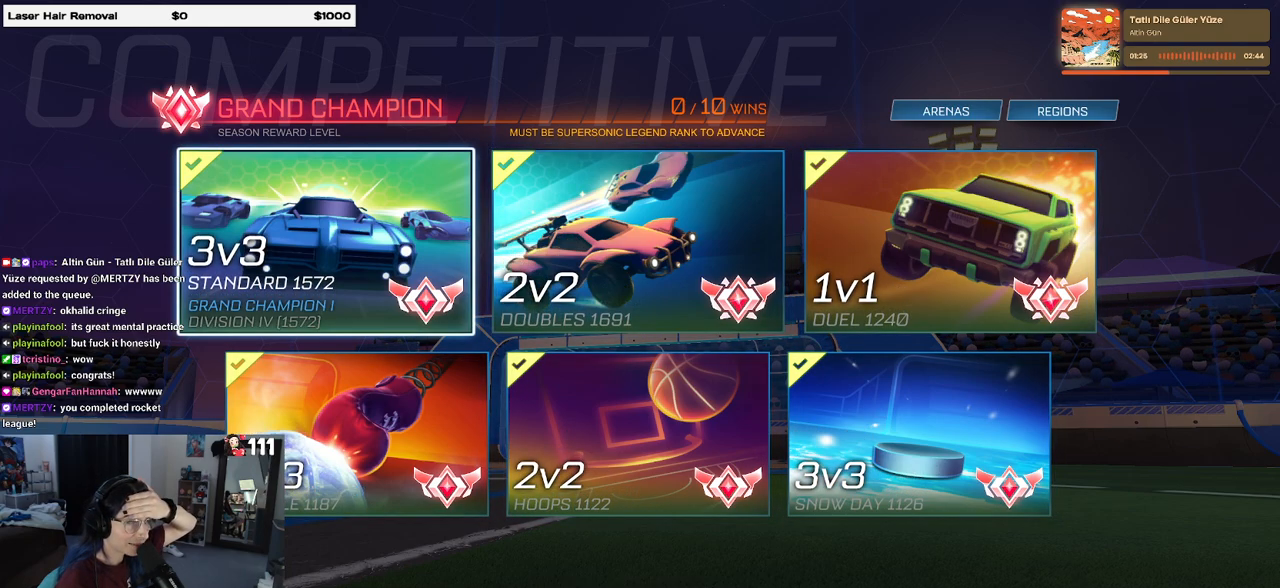
{"buttons": [], "left_stick": "center", "right_stick": "center", "events": []}
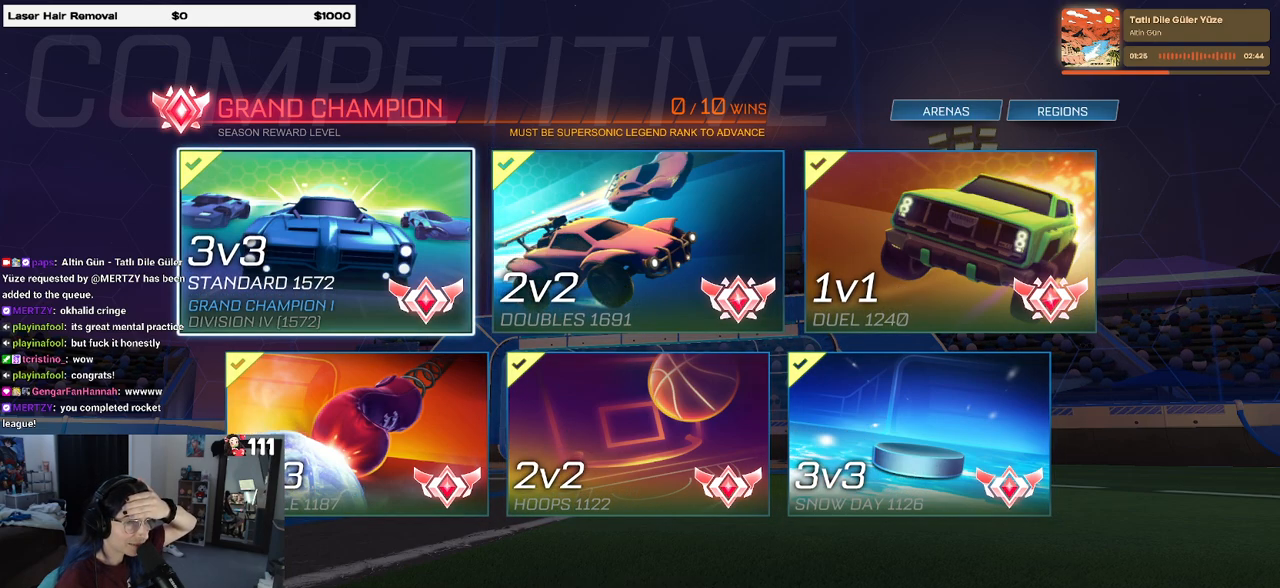
{"buttons": [], "left_stick": "center", "right_stick": "center", "events": [[200, "DPAD_RIGHT", "down"], [250, "DPAD_RIGHT", "up"]]}
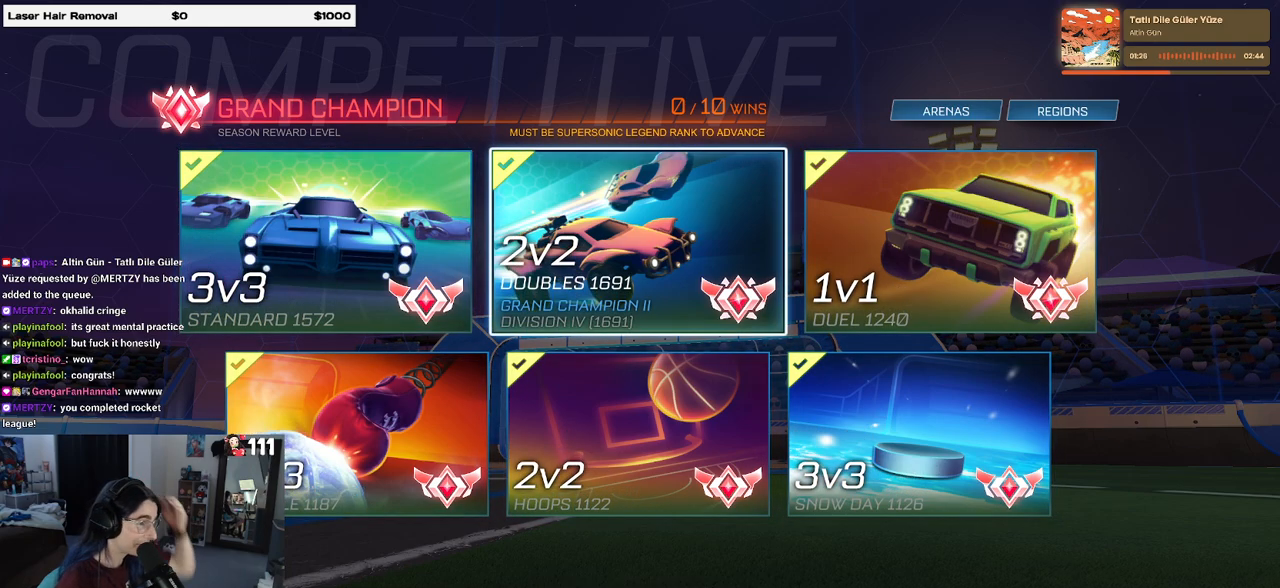
{"buttons": ["DPAD_RIGHT"], "left_stick": "center", "right_stick": "center", "events": [[500, "DPAD_RIGHT", "down"]]}
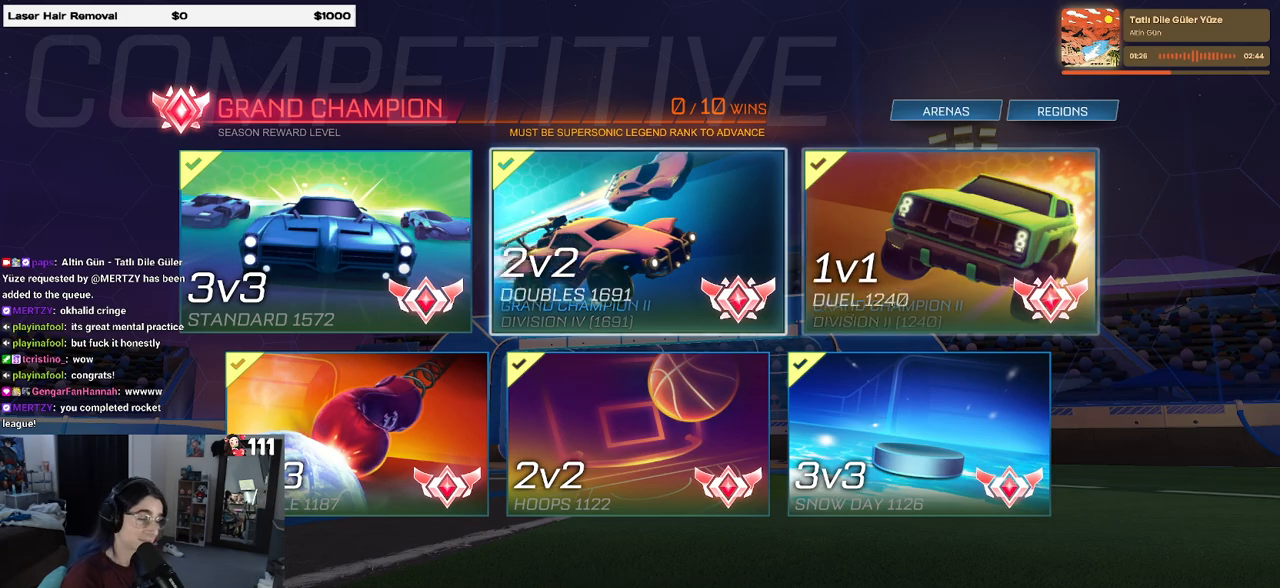
{"buttons": [], "left_stick": "center", "right_stick": "center", "events": [[17, "CIRCLE", "down"], [33, "DPAD_RIGHT", "up"], [150, "CIRCLE", "up"], [183, "CIRCLE", "down"], [300, "CIRCLE", "up"], [367, "CIRCLE", "down"], [450, "CIRCLE", "up"]]}
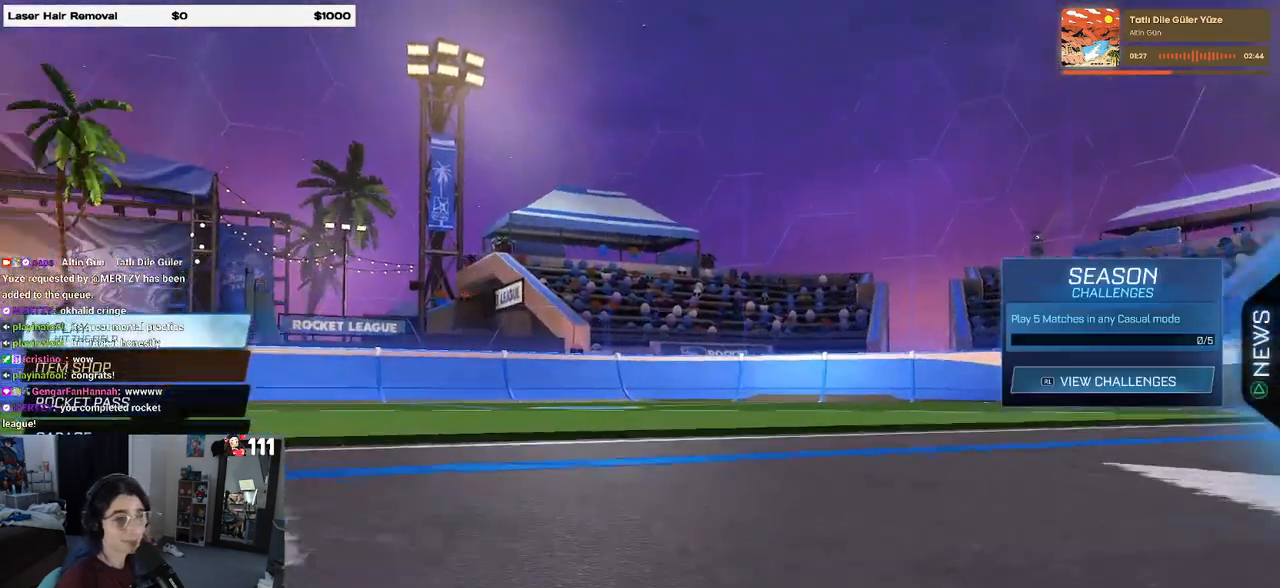
{"buttons": [], "left_stick": "center", "right_stick": "center", "events": [[383, "CIRCLE", "down"], [500, "CIRCLE", "up"]]}